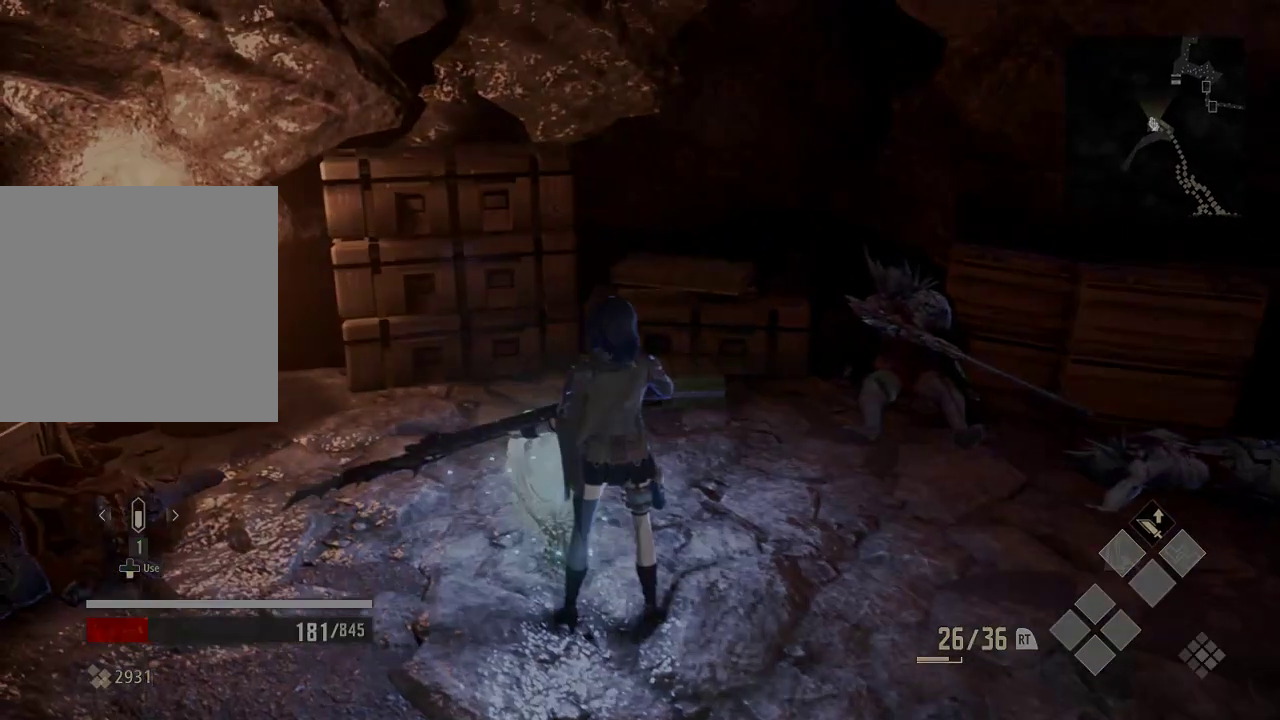
Gameplay with a controller (Xbox layout); each line is a JSON object with the inputs held at the frame after it (dt_ms = milliseconds from this image to that frame). "events" lists button and stick changes between this image and that frame as [ms after this image, input, new state], when the widget could be followed in between. Not read: DPAD_LEFT R1 Y.
{"dt_ms": 500, "buttons": [], "left_stick": "center", "right_stick": "center", "events": []}
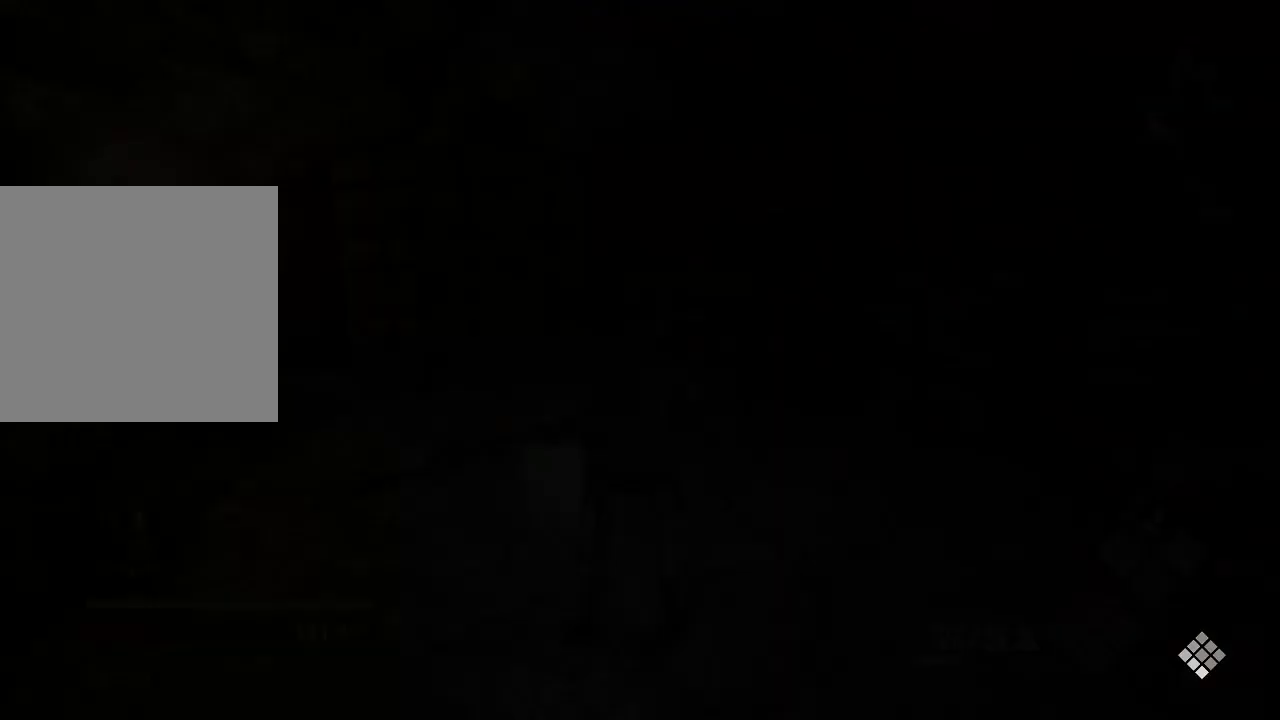
{"dt_ms": 500, "buttons": [], "left_stick": "center", "right_stick": "center", "events": []}
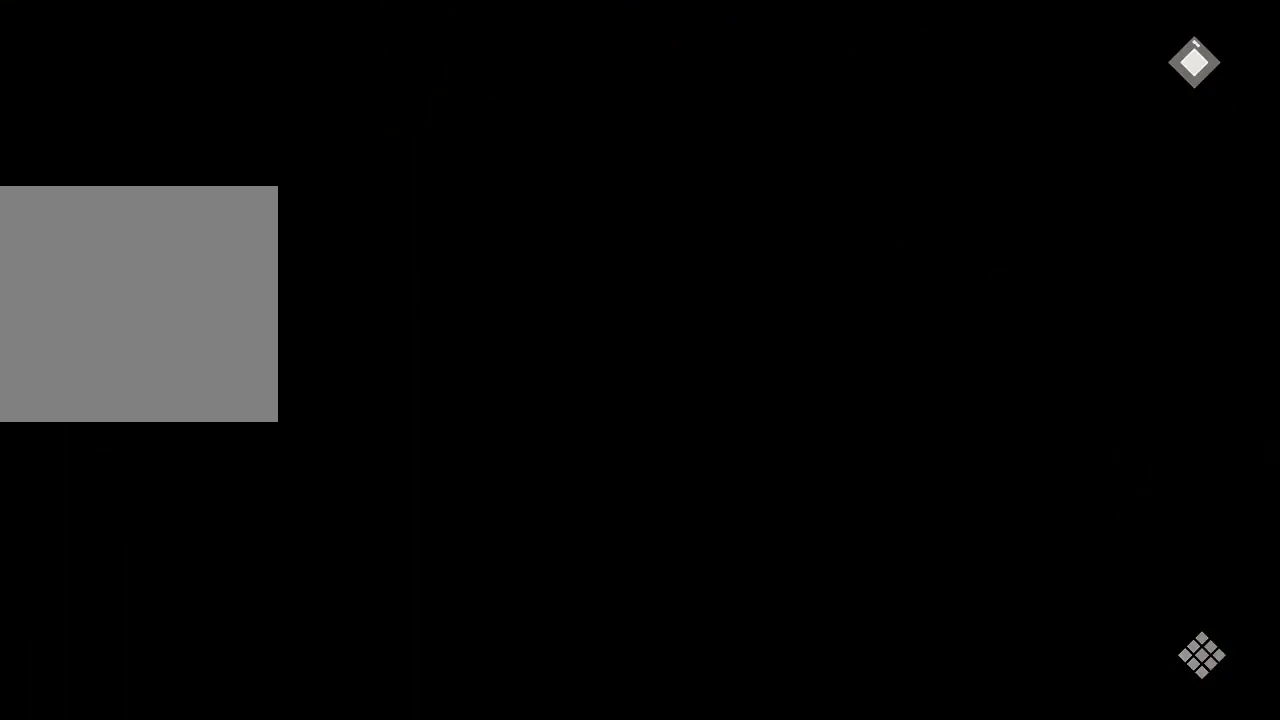
{"dt_ms": 500, "buttons": [], "left_stick": "center", "right_stick": "center", "events": []}
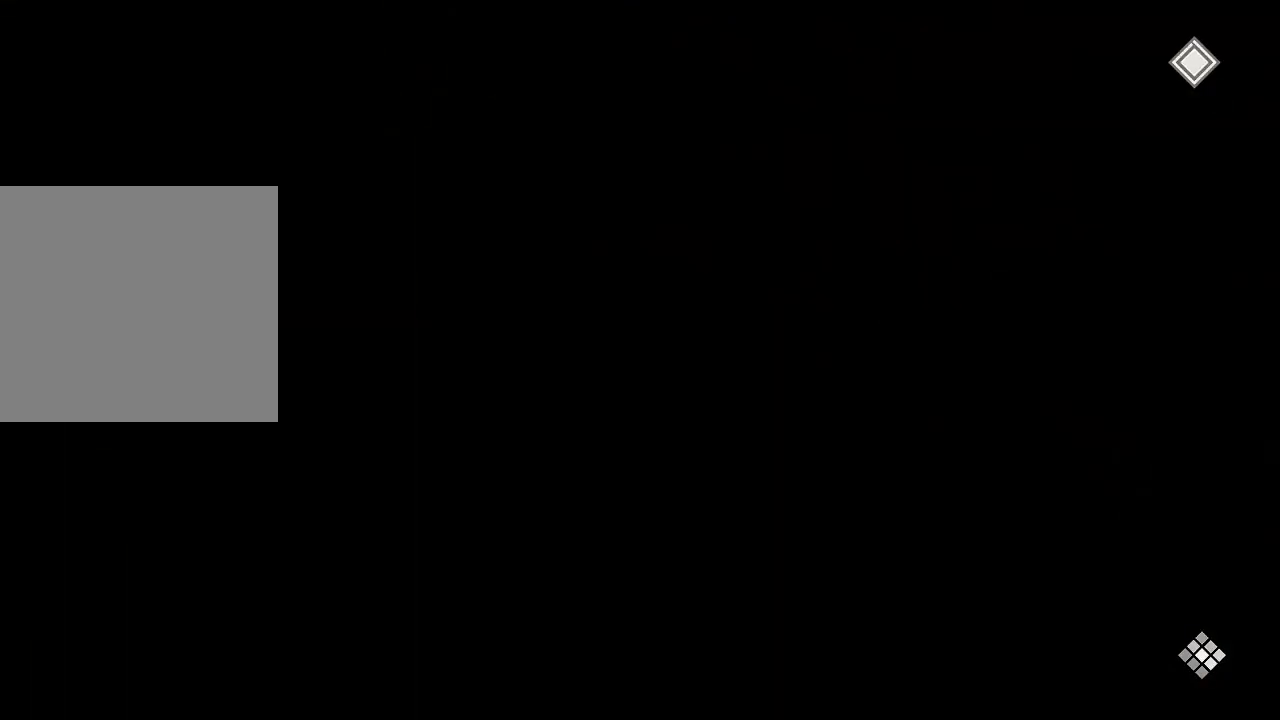
{"dt_ms": 500, "buttons": [], "left_stick": "center", "right_stick": "center", "events": []}
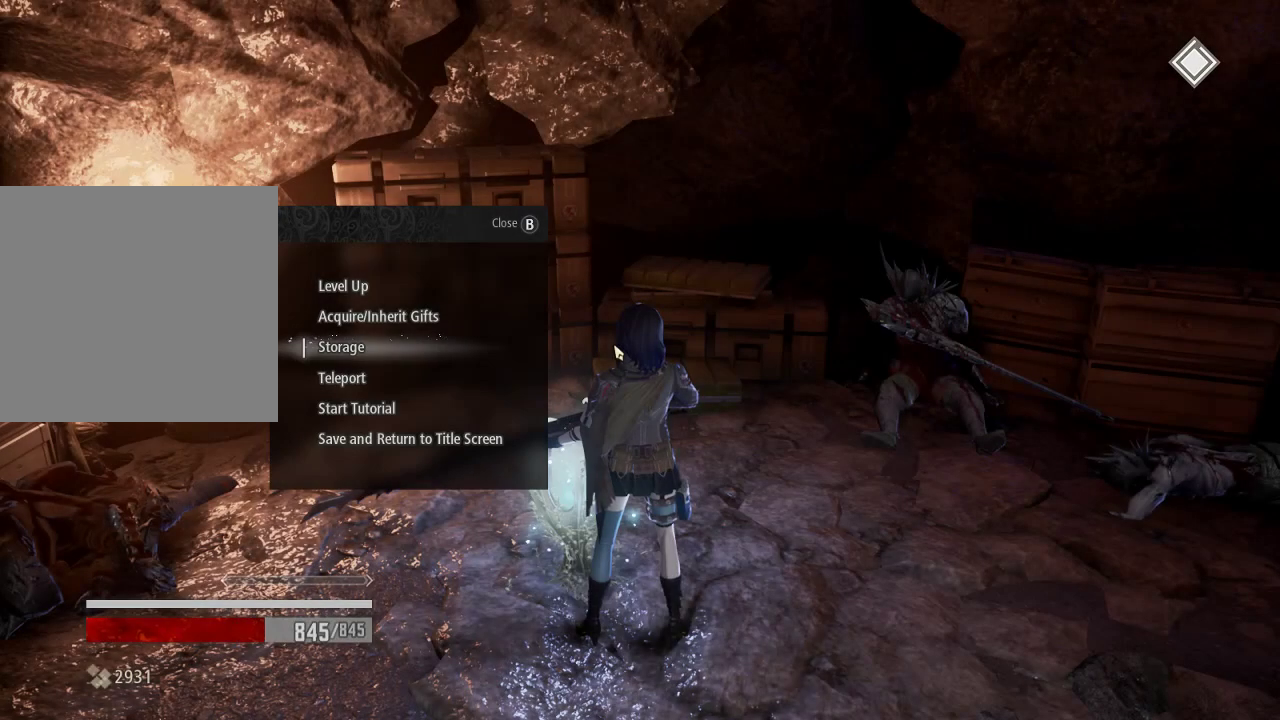
{"dt_ms": 1000, "buttons": ["DPAD_UP"], "left_stick": "center", "right_stick": "center"}
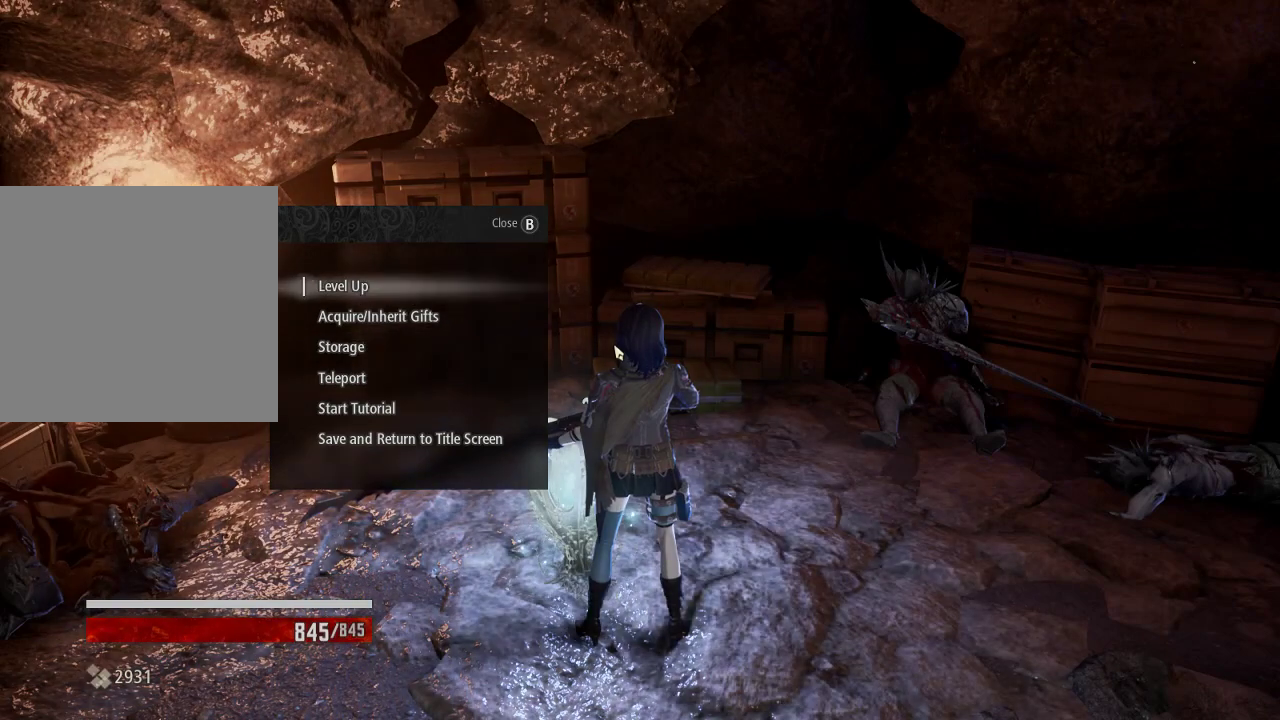
{"dt_ms": 500, "buttons": [], "left_stick": "center", "right_stick": "center", "events": [[133, "DPAD_UP", "up"], [333, "DPAD_DOWN", "down"], [433, "DPAD_DOWN", "up"]]}
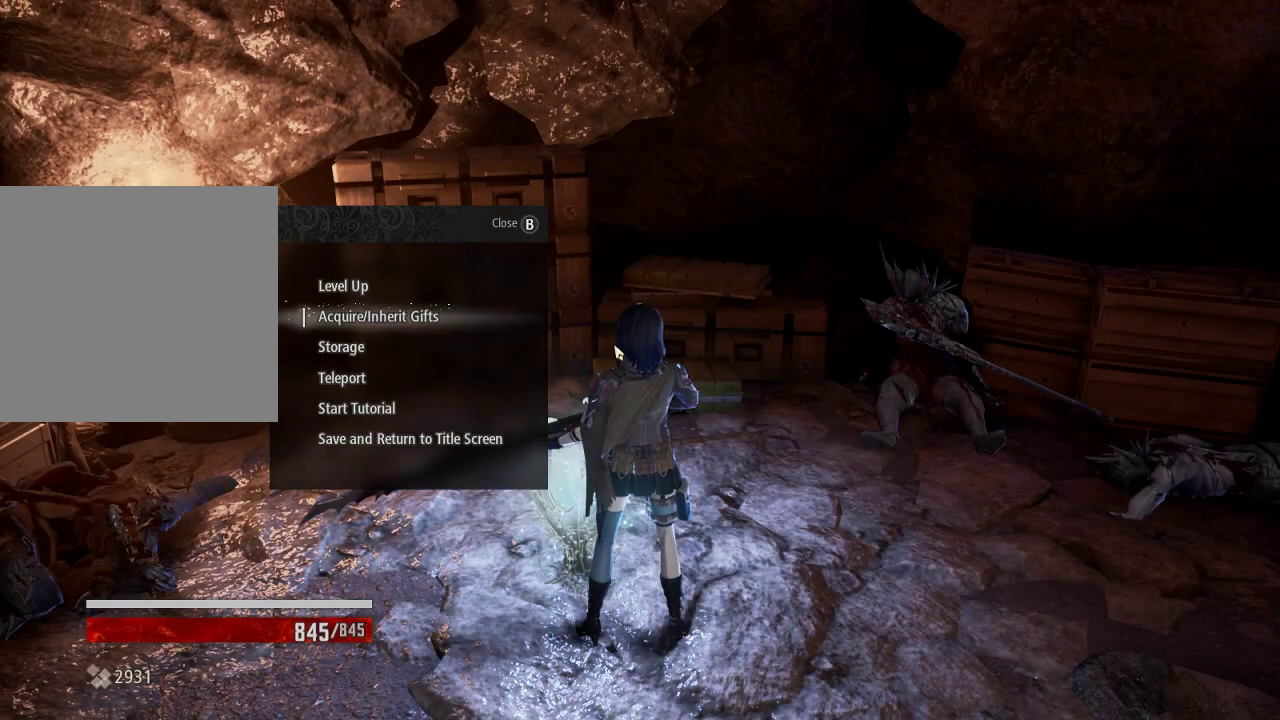
{"dt_ms": 1000, "buttons": [], "left_stick": "center", "right_stick": "center"}
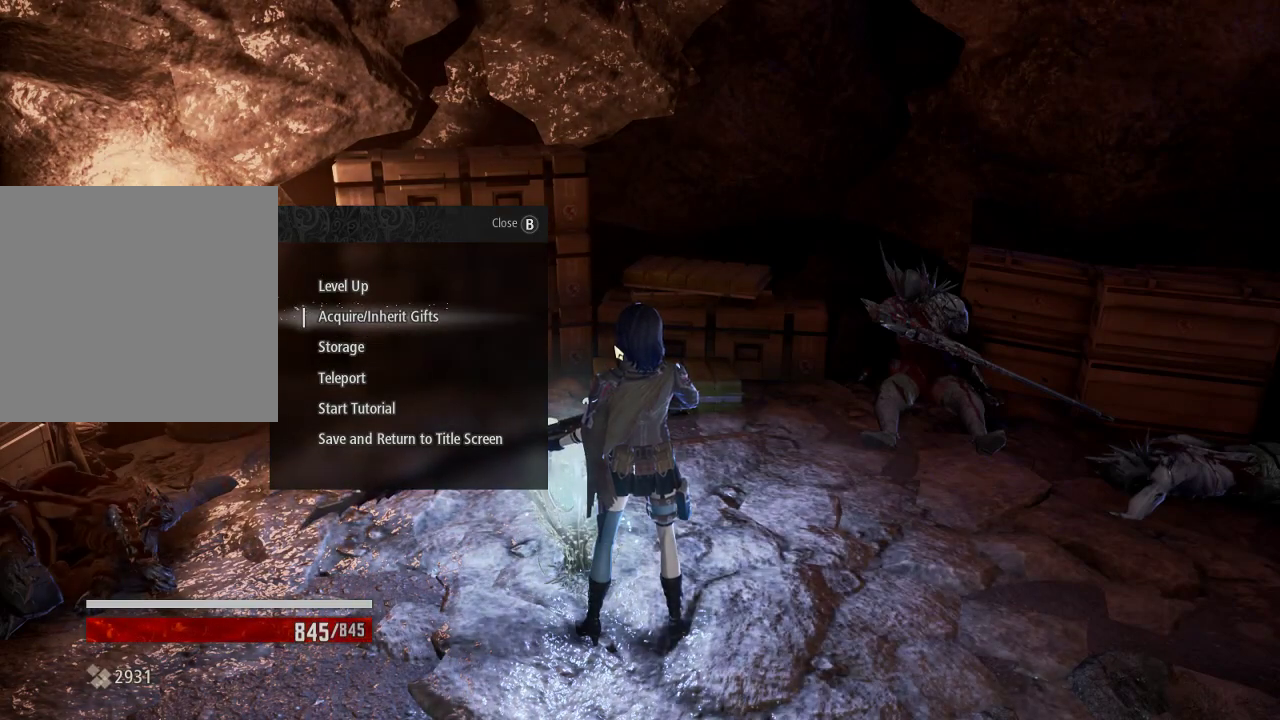
{"dt_ms": 1000, "buttons": [], "left_stick": "center", "right_stick": "center", "events": [[433, "R2", "down"], [633, "R2", "up"], [833, "A", "down"], [933, "A", "up"]]}
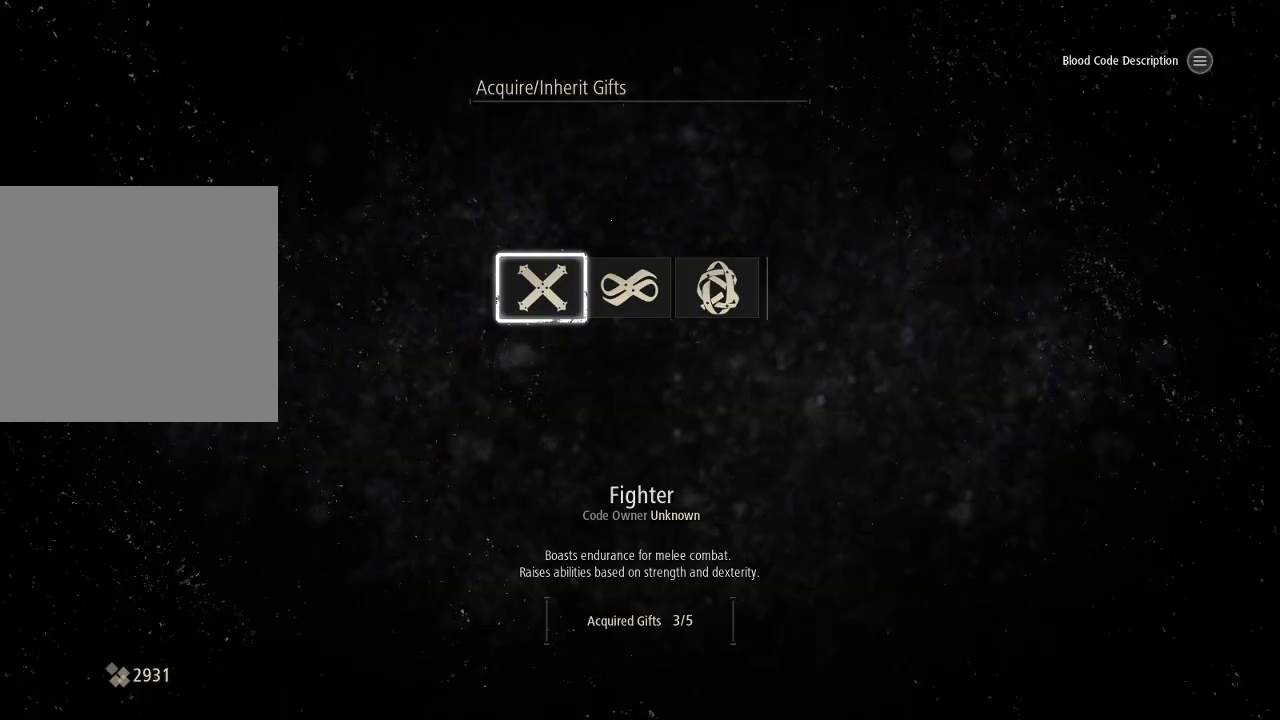
{"dt_ms": 500, "buttons": [], "left_stick": "center", "right_stick": "center", "events": []}
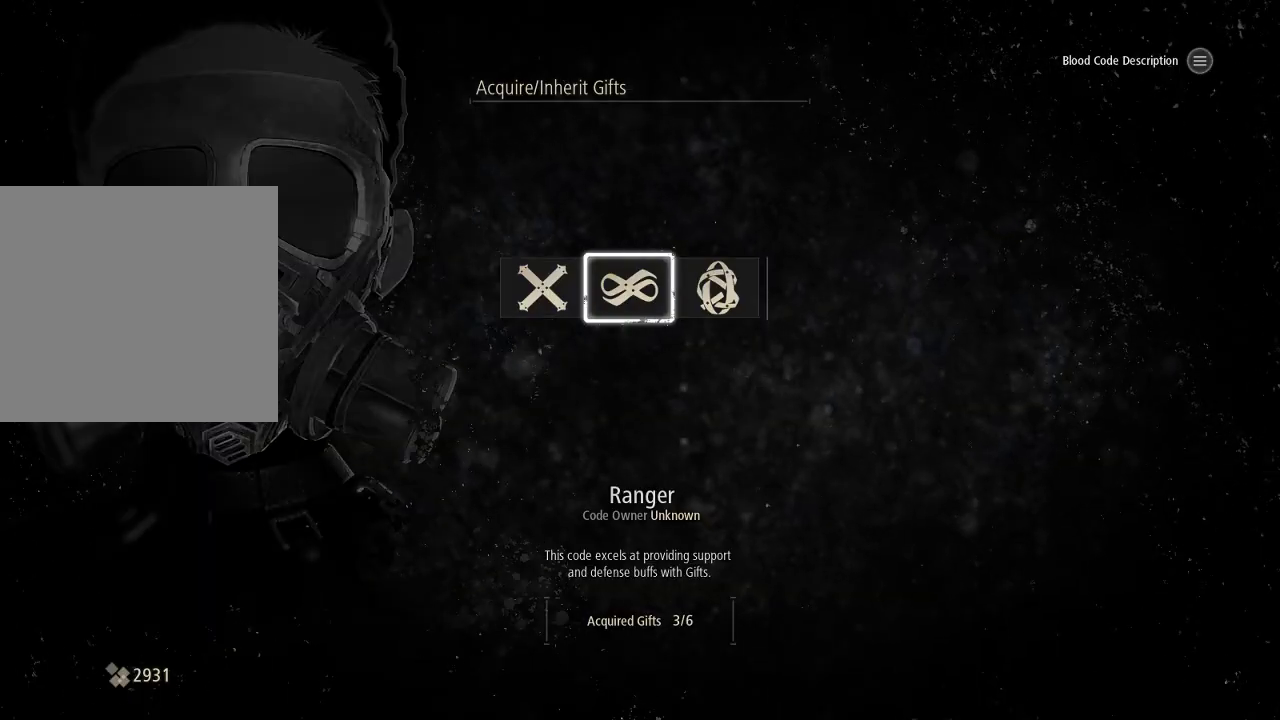
{"dt_ms": 500, "buttons": [], "left_stick": "center", "right_stick": "center", "events": []}
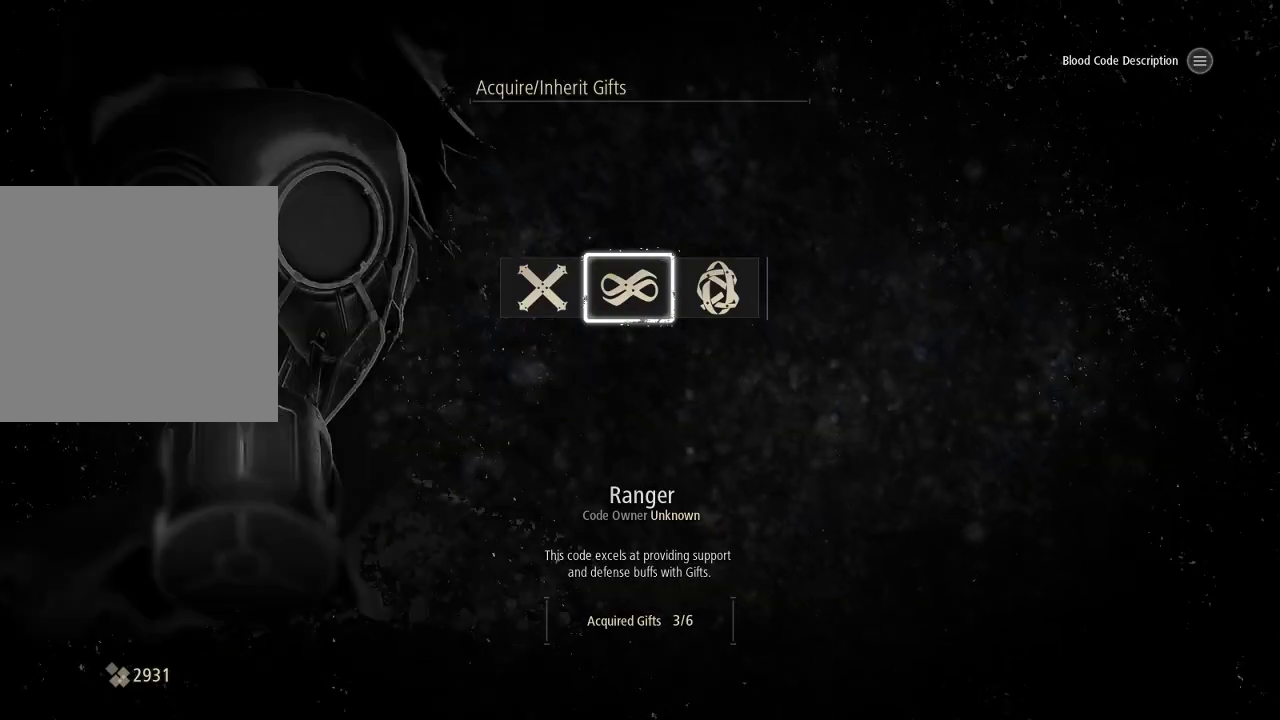
{"dt_ms": 500, "buttons": [], "left_stick": "center", "right_stick": "center", "events": [[133, "A", "down"], [233, "A", "up"]]}
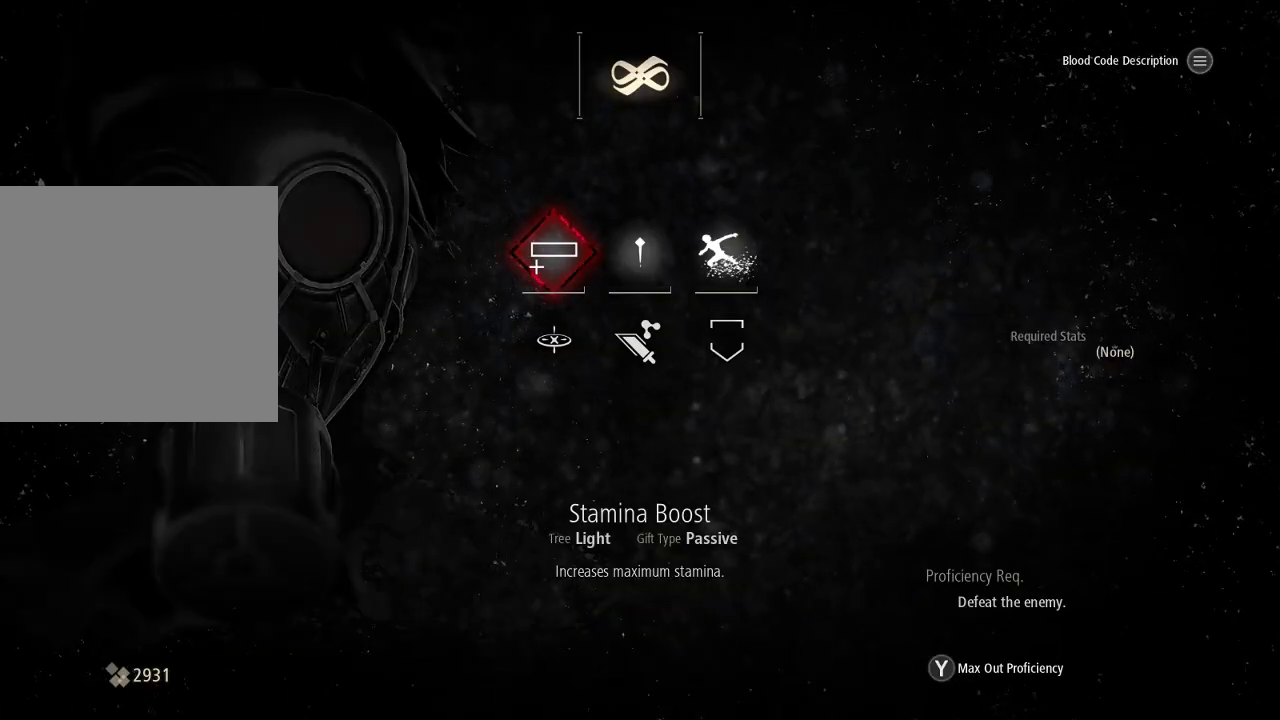
{"dt_ms": 500, "buttons": [], "left_stick": "center", "right_stick": "center", "events": [[133, "DPAD_RIGHT", "down"], [233, "DPAD_RIGHT", "up"]]}
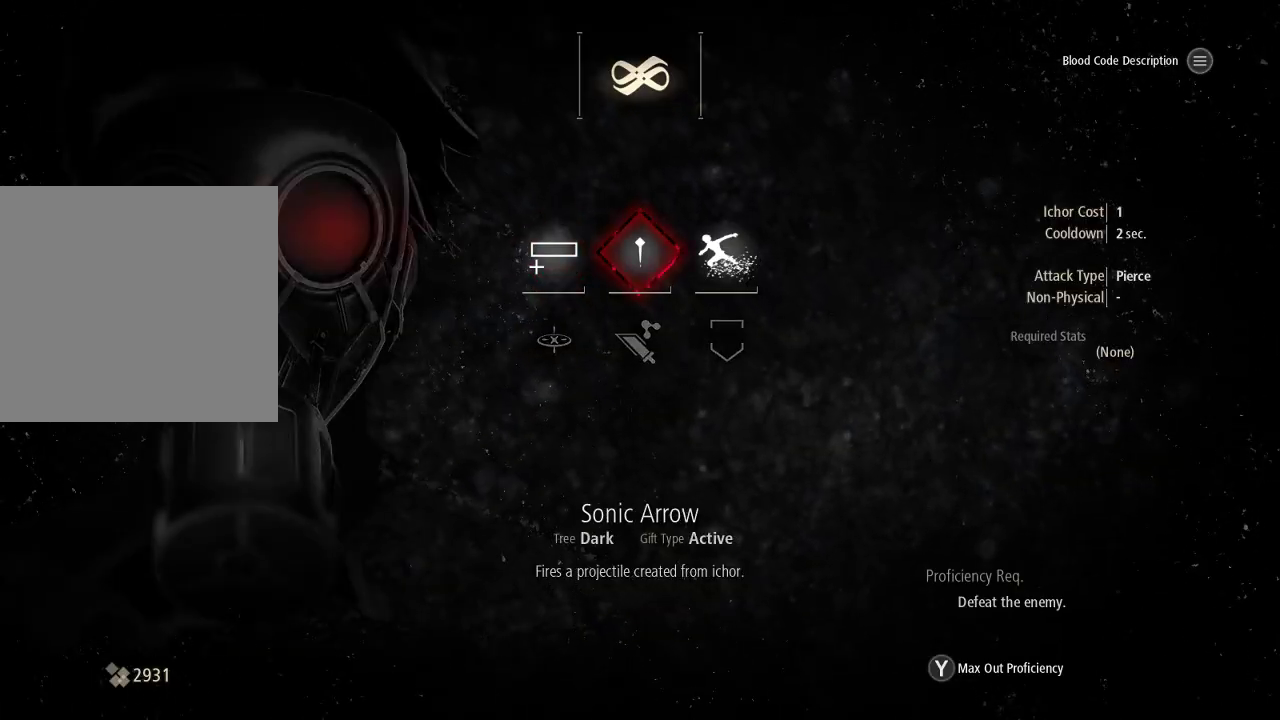
{"dt_ms": 500, "buttons": [], "left_stick": "center", "right_stick": "center", "events": []}
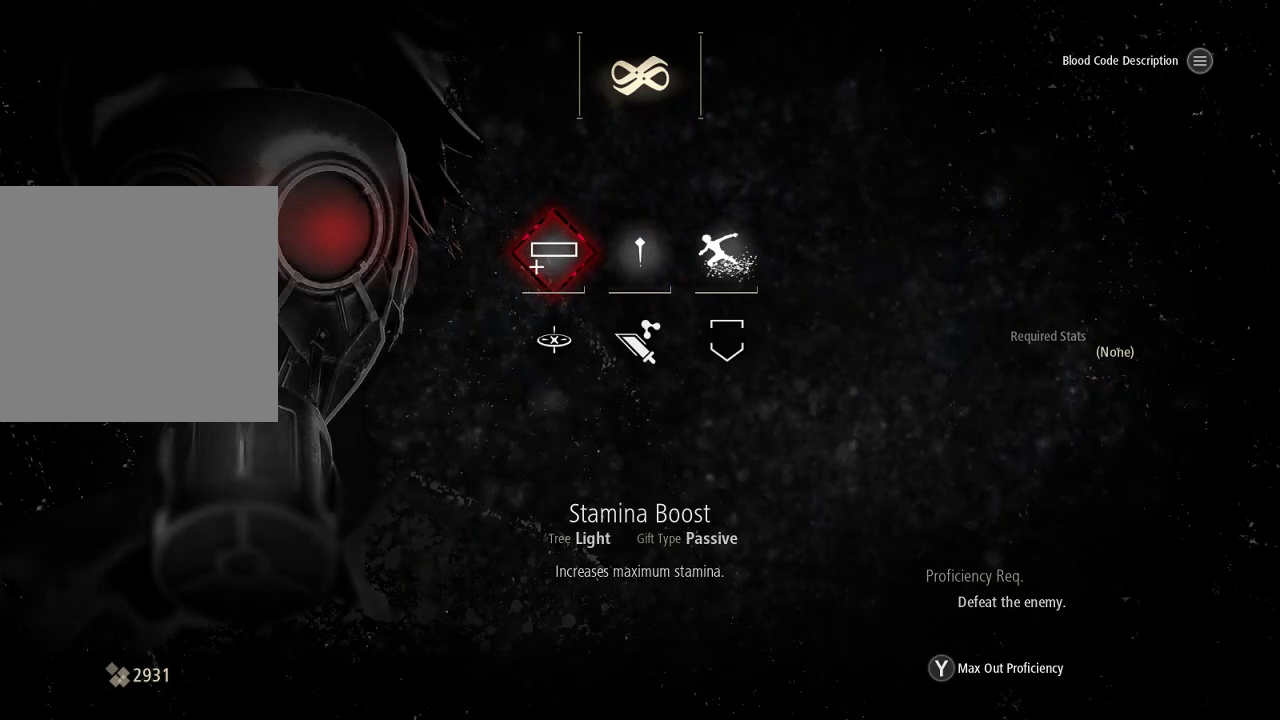
{"dt_ms": 500, "buttons": [], "left_stick": "center", "right_stick": "center", "events": [[133, "DPAD_RIGHT", "down"], [233, "DPAD_RIGHT", "up"]]}
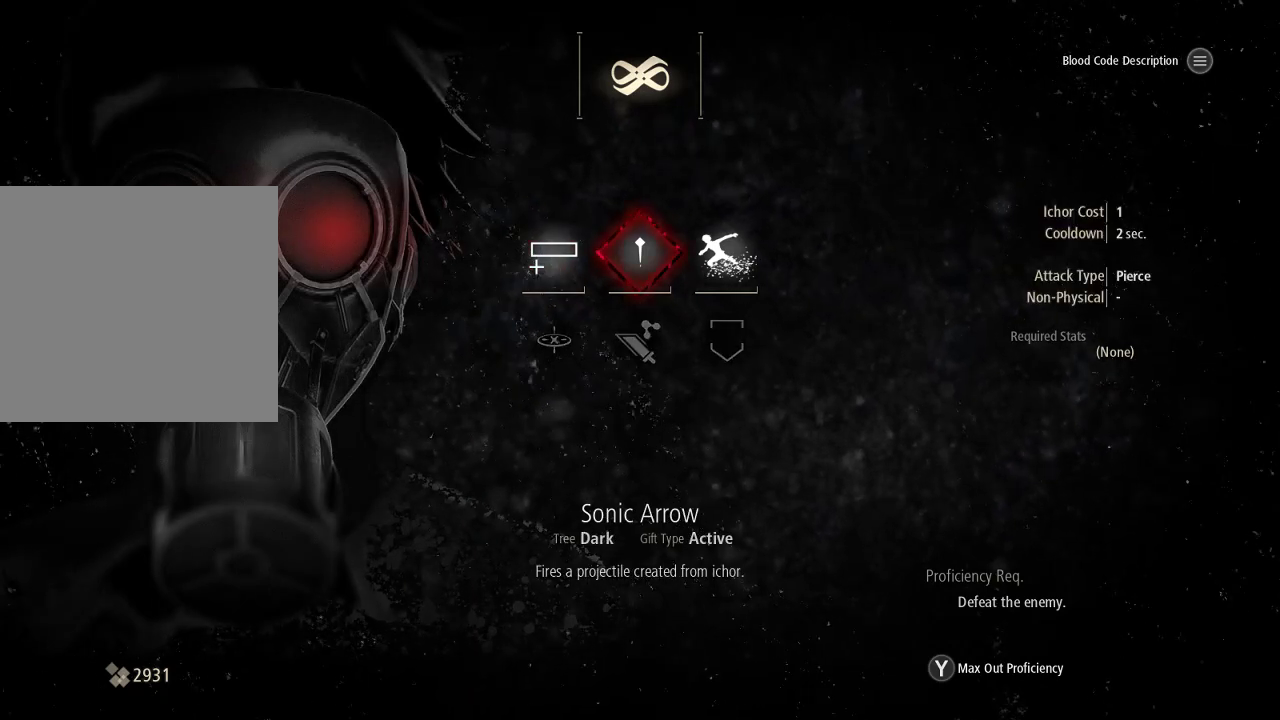
{"dt_ms": 500, "buttons": [], "left_stick": "center", "right_stick": "center", "events": []}